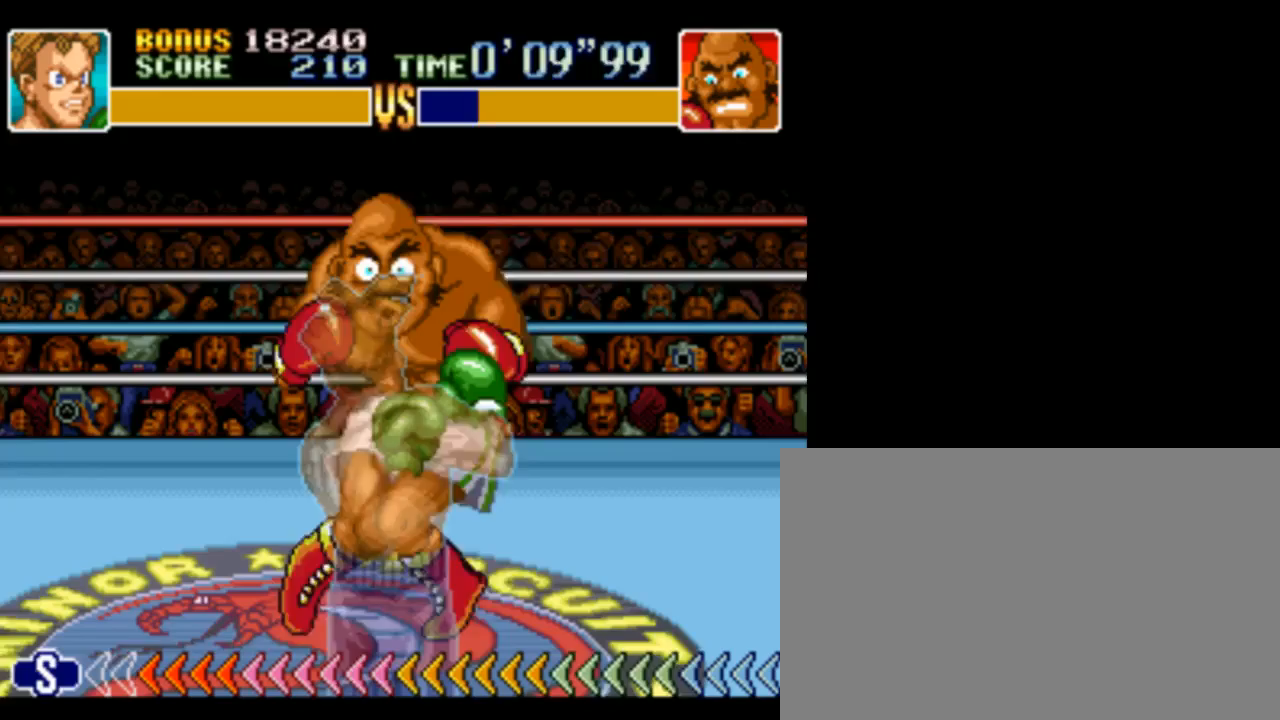
Gameplay with a controller (Nintendo layout); each line is a JSON object with the inputs held at the frame after it. "events" lists button and stick changes between this image and that frame as [ms after this image, input, new state], when the widget could be followed in between. Not read: DPAD_DOWN DPAD_LEFT DPAD_UP L3 R3.
{"buttons": ["B"], "events": [[67, "Y", "up"], [167, "B", "down"], [233, "B", "up"], [333, "B", "down"], [433, "B", "up"], [500, "B", "down"]]}
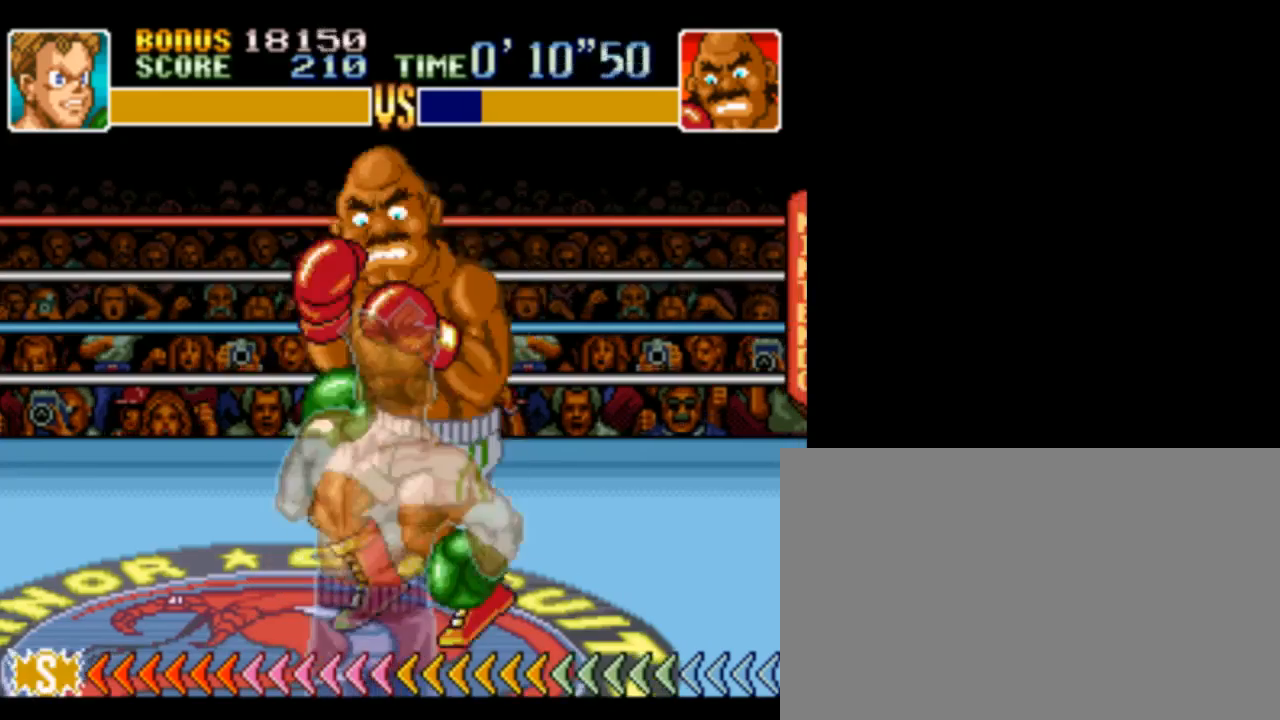
{"buttons": [], "events": [[100, "B", "up"], [167, "B", "down"], [267, "B", "up"], [367, "A", "down"], [500, "A", "up"]]}
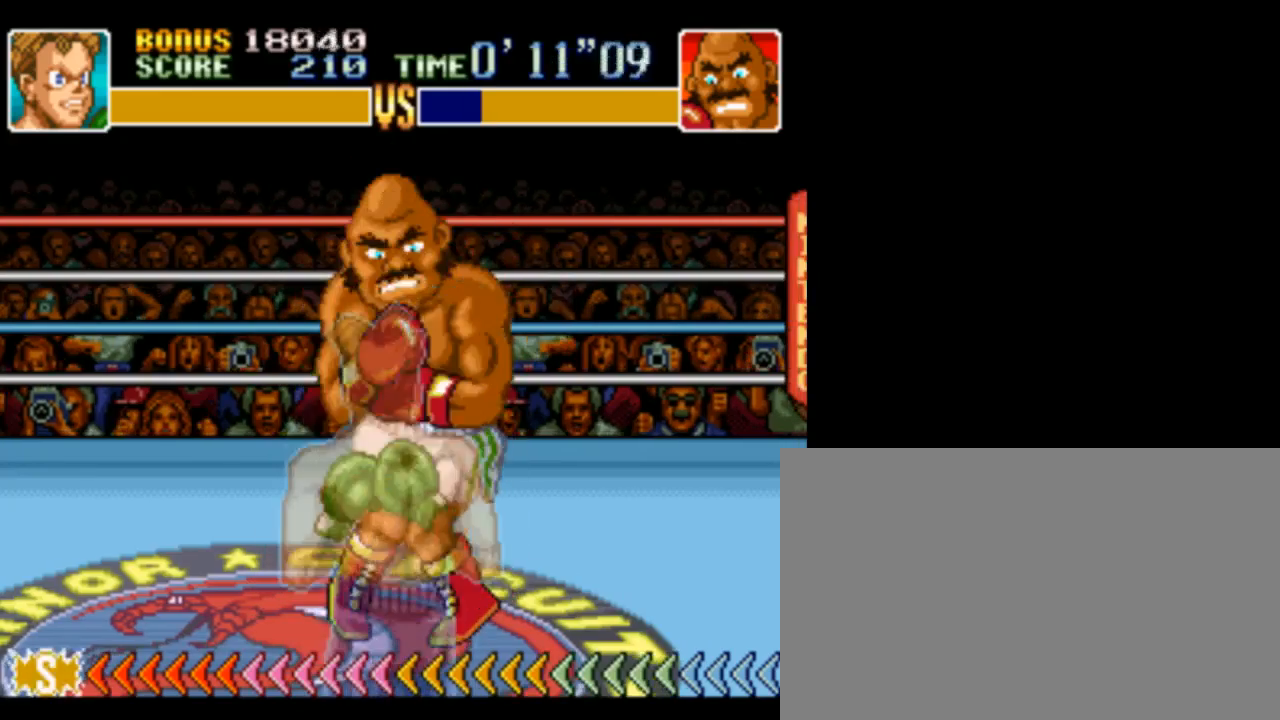
{"buttons": [], "events": [[33, "A", "down"], [100, "A", "up"], [200, "A", "down"], [267, "A", "up"], [333, "A", "down"], [467, "A", "up"]]}
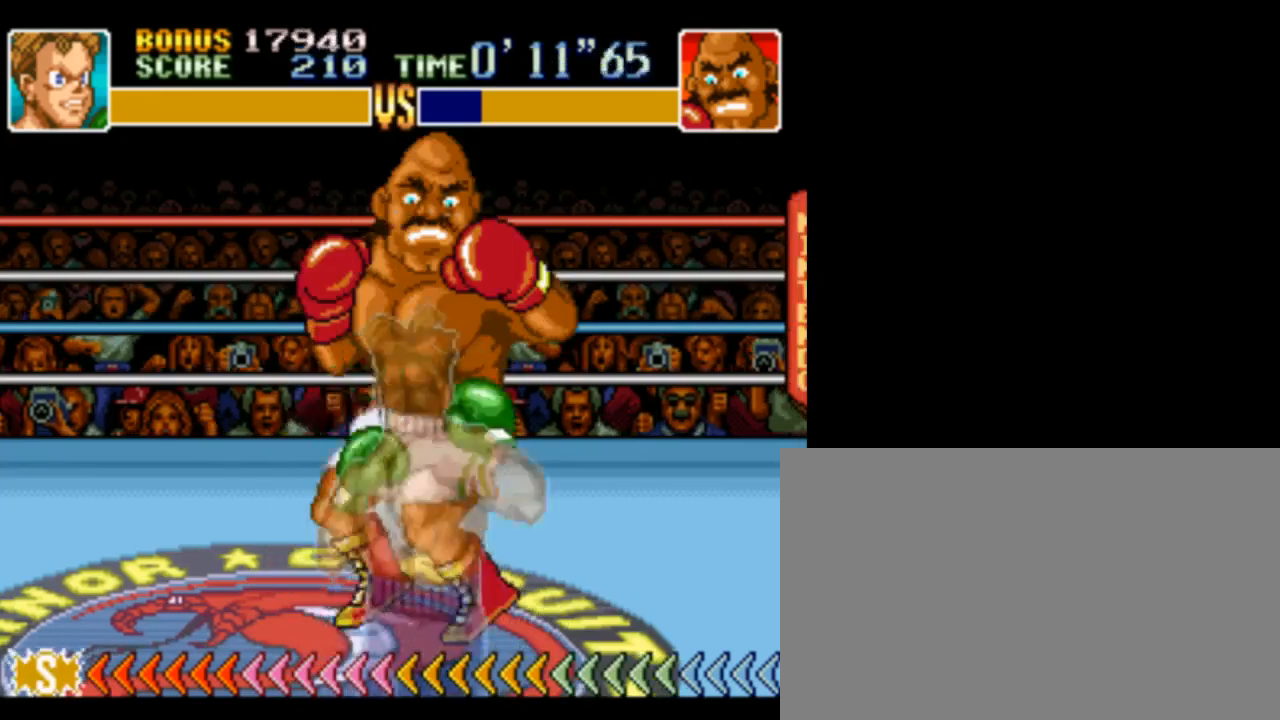
{"buttons": [], "events": [[33, "A", "down"], [100, "A", "up"], [367, "A", "down"], [467, "A", "up"]]}
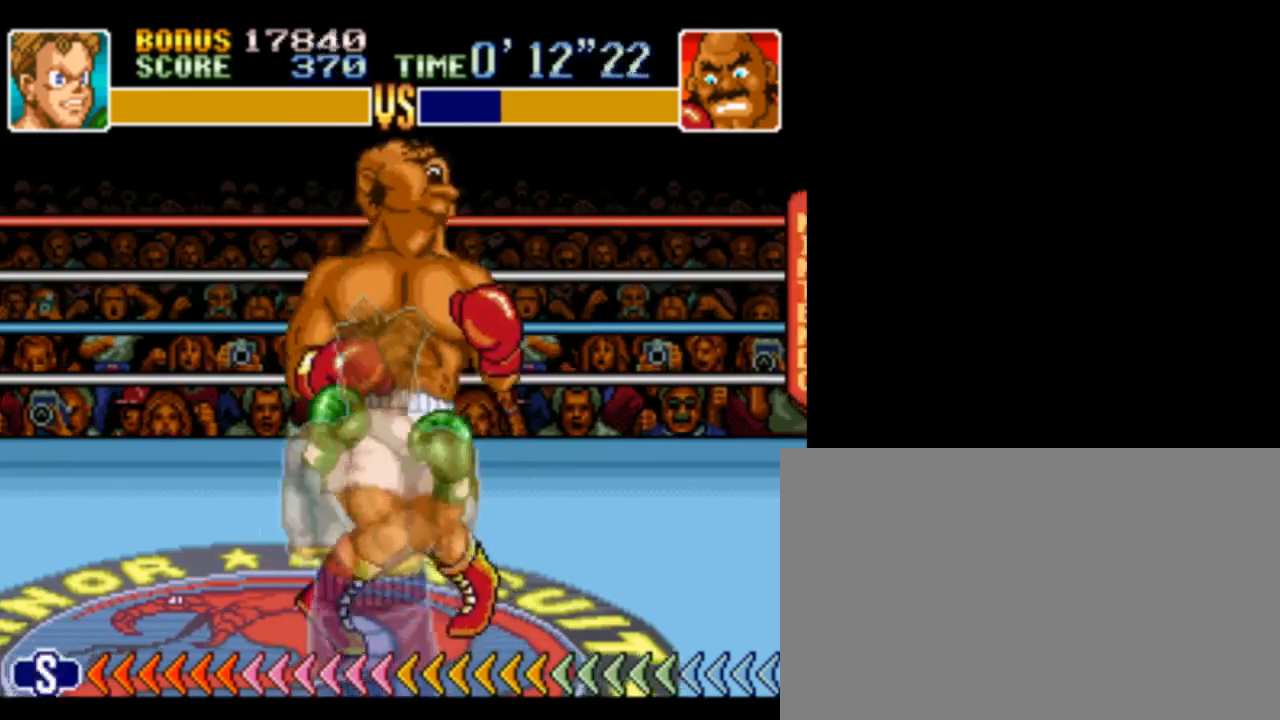
{"buttons": [], "events": []}
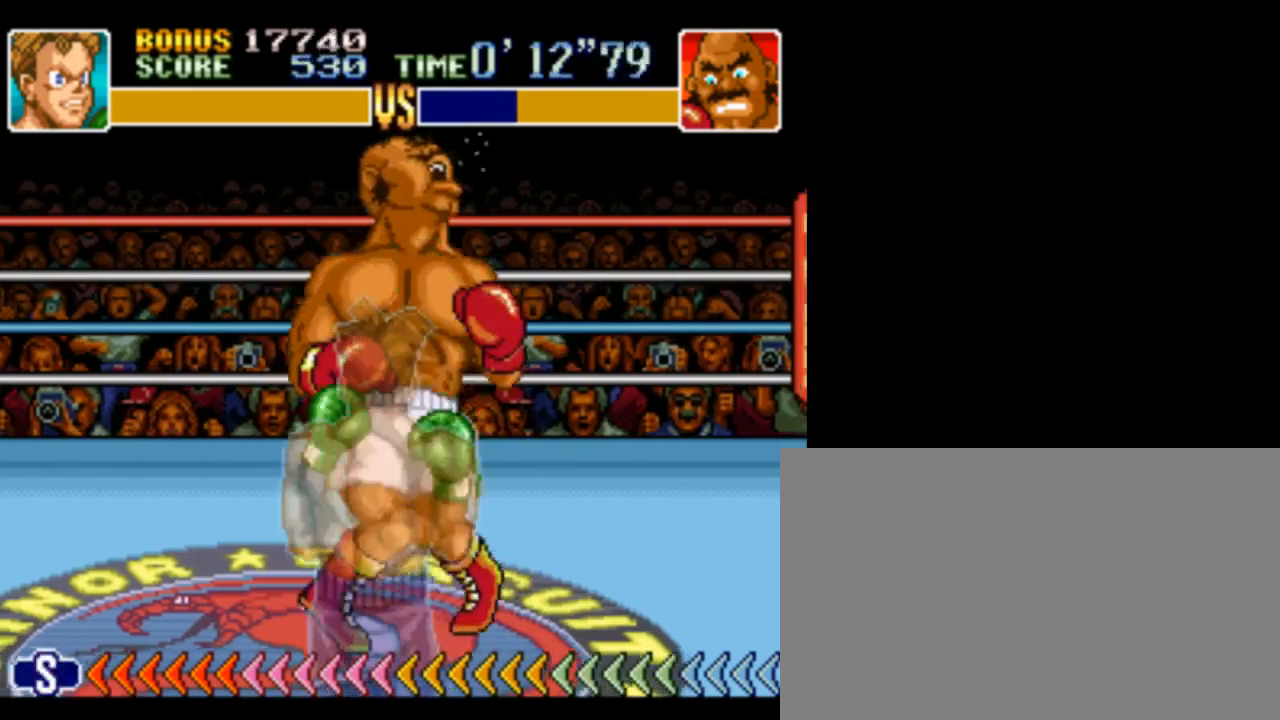
{"buttons": ["Y"], "events": [[33, "Y", "down"], [133, "Y", "up"], [233, "Y", "down"], [333, "Y", "up"], [400, "Y", "down"]]}
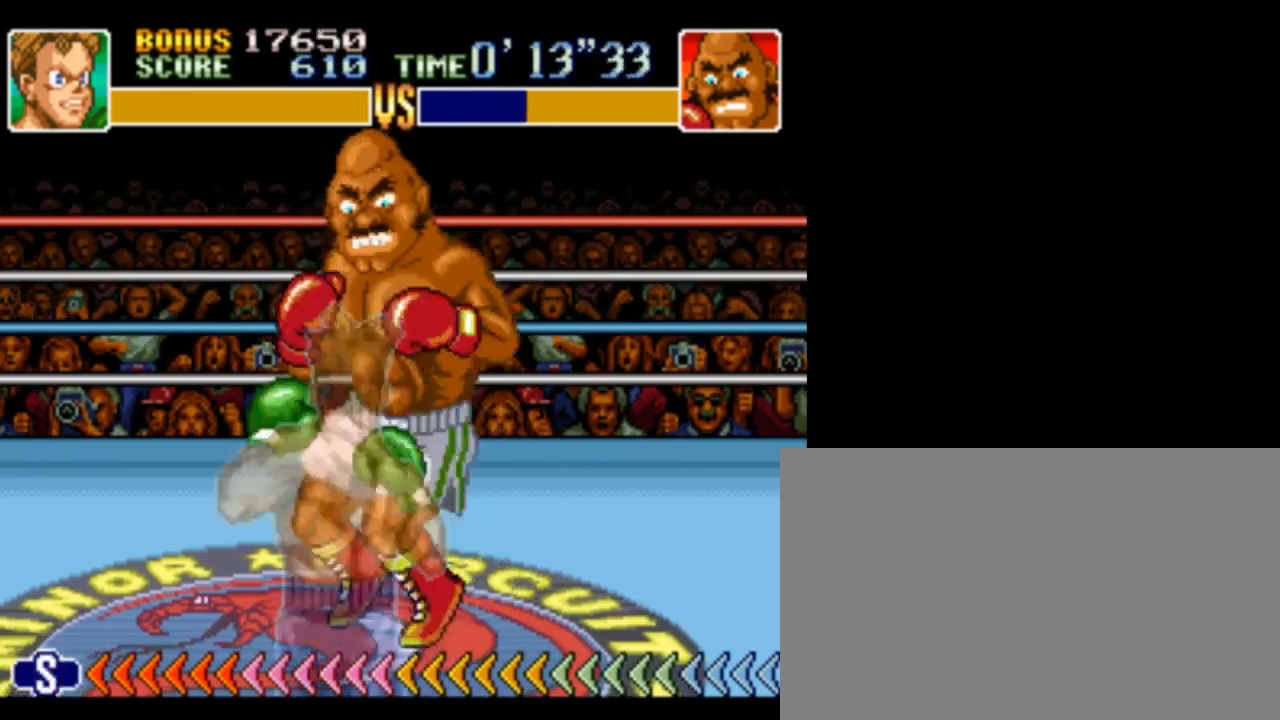
{"buttons": ["Y"], "events": [[33, "Y", "up"], [133, "Y", "down"], [233, "Y", "up"], [333, "Y", "down"], [433, "Y", "up"], [500, "Y", "down"]]}
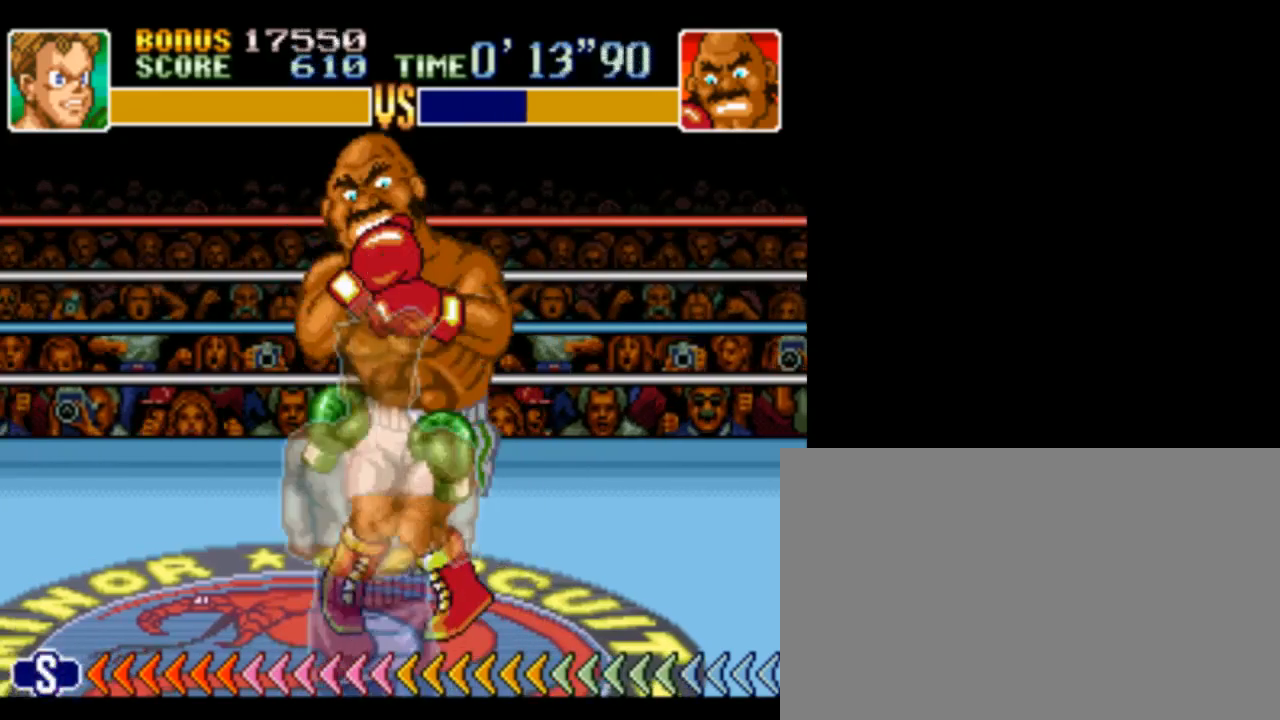
{"buttons": ["Y"], "events": [[100, "Y", "up"], [200, "Y", "down"], [333, "Y", "up"], [400, "Y", "down"]]}
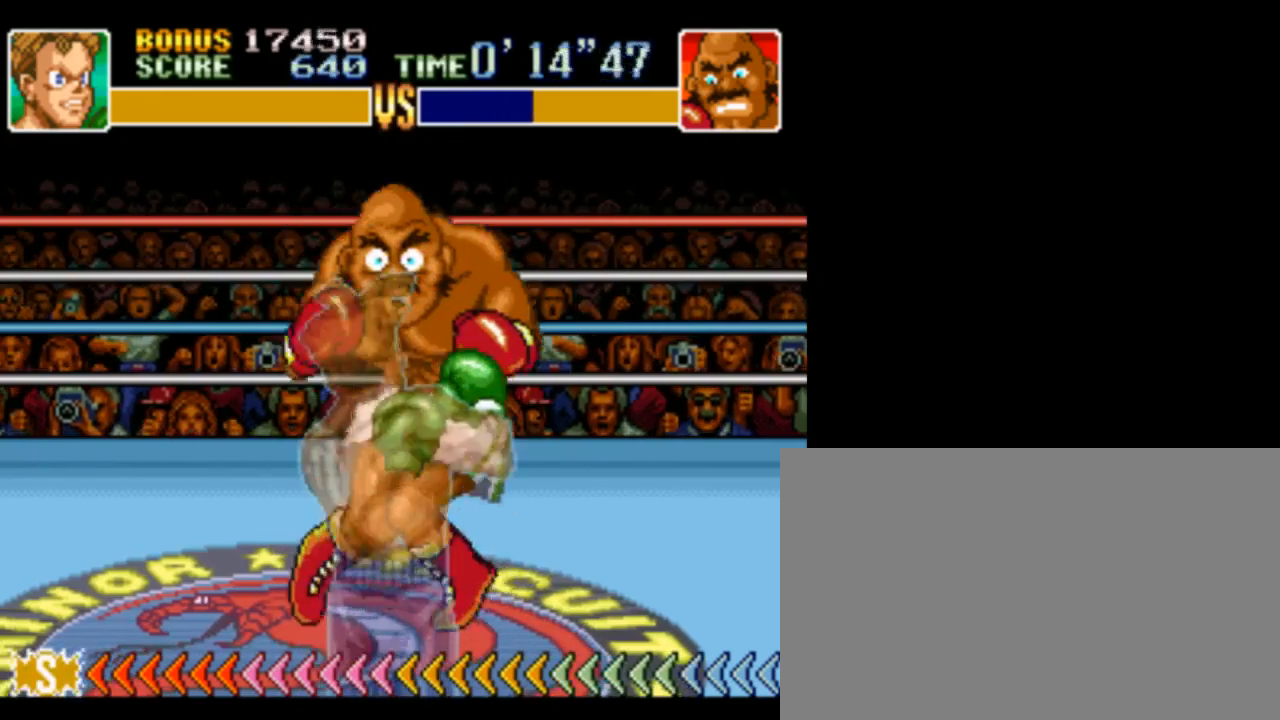
{"buttons": ["A"], "events": [[33, "Y", "up"], [100, "Y", "down"], [200, "Y", "up"], [300, "A", "down"], [400, "A", "up"], [467, "A", "down"]]}
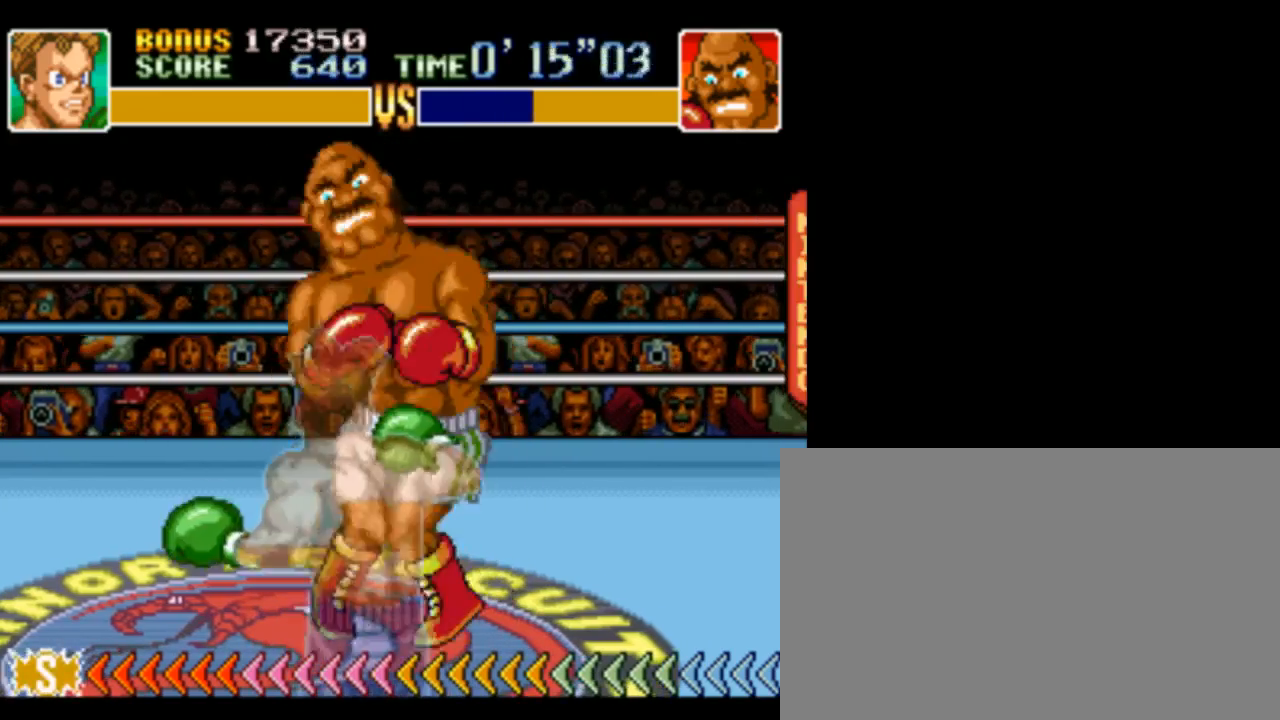
{"buttons": [], "events": [[33, "A", "up"], [100, "A", "down"], [200, "A", "up"], [267, "A", "down"], [367, "A", "up"]]}
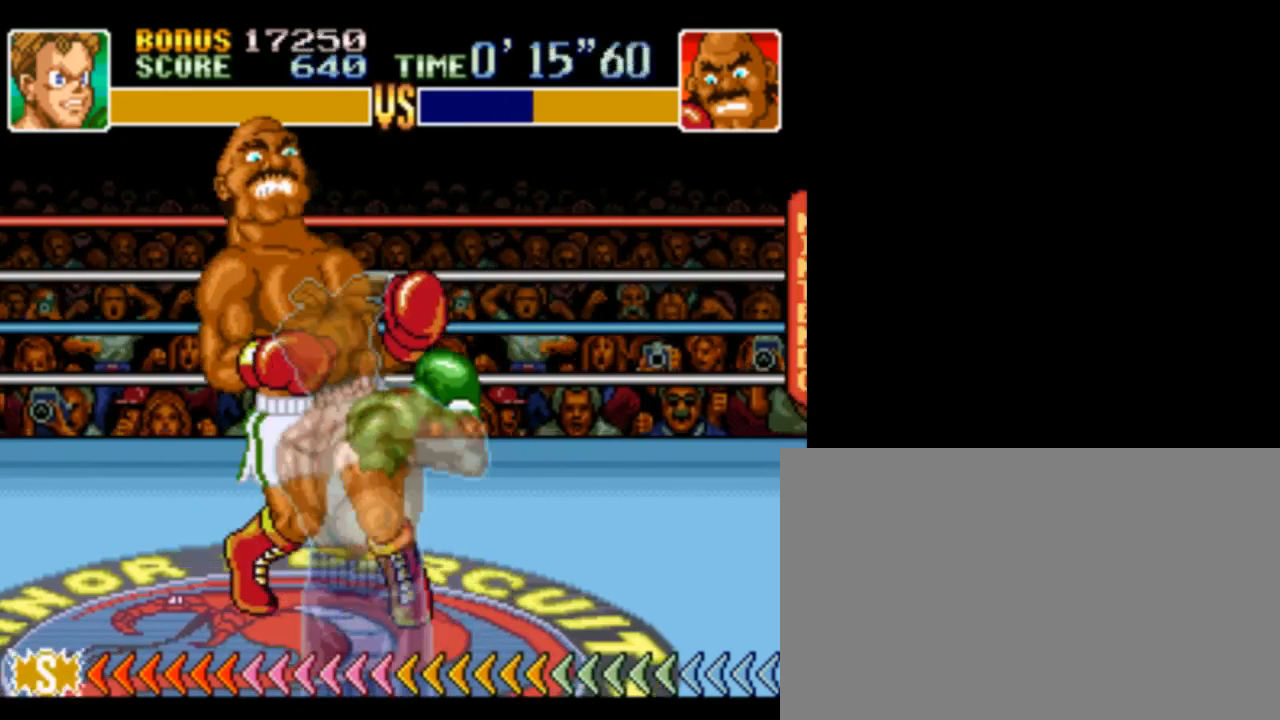
{"buttons": [], "events": [[233, "Y", "down"], [333, "Y", "up"], [400, "Y", "down"], [500, "Y", "up"]]}
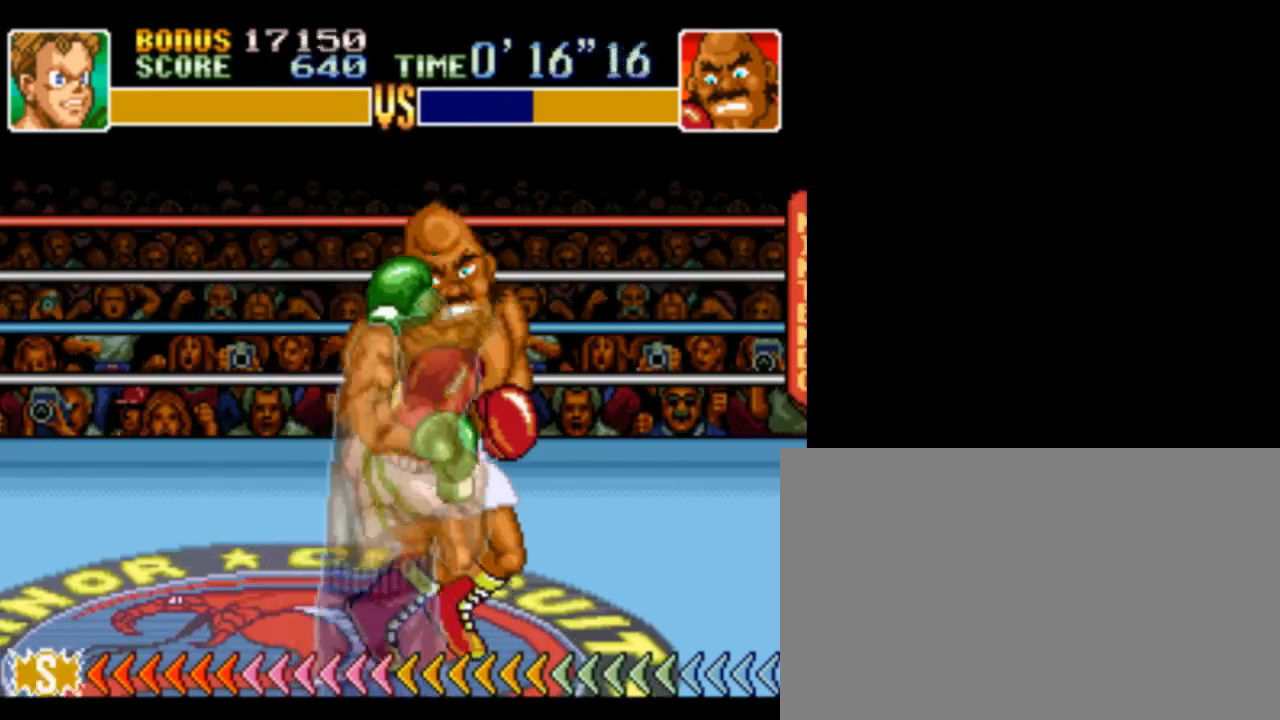
{"buttons": [], "events": [[67, "Y", "down"], [167, "Y", "up"], [333, "A", "down"], [400, "A", "up"]]}
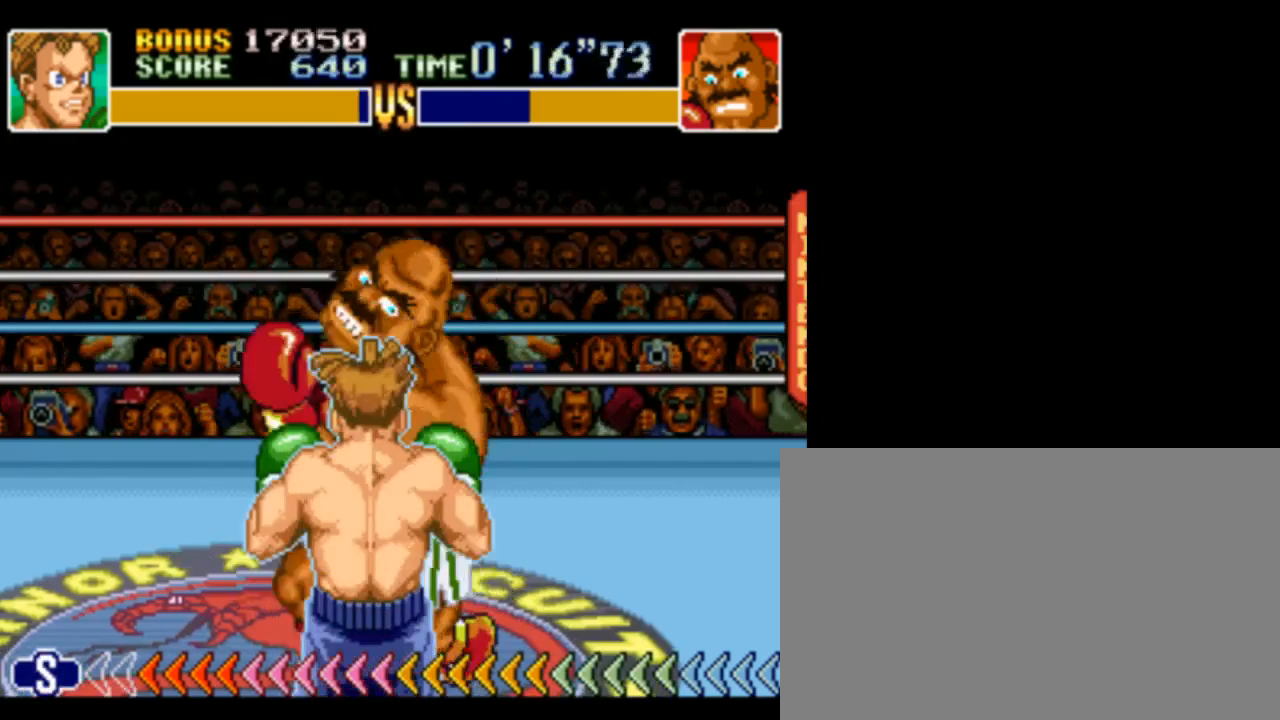
{"buttons": [], "events": []}
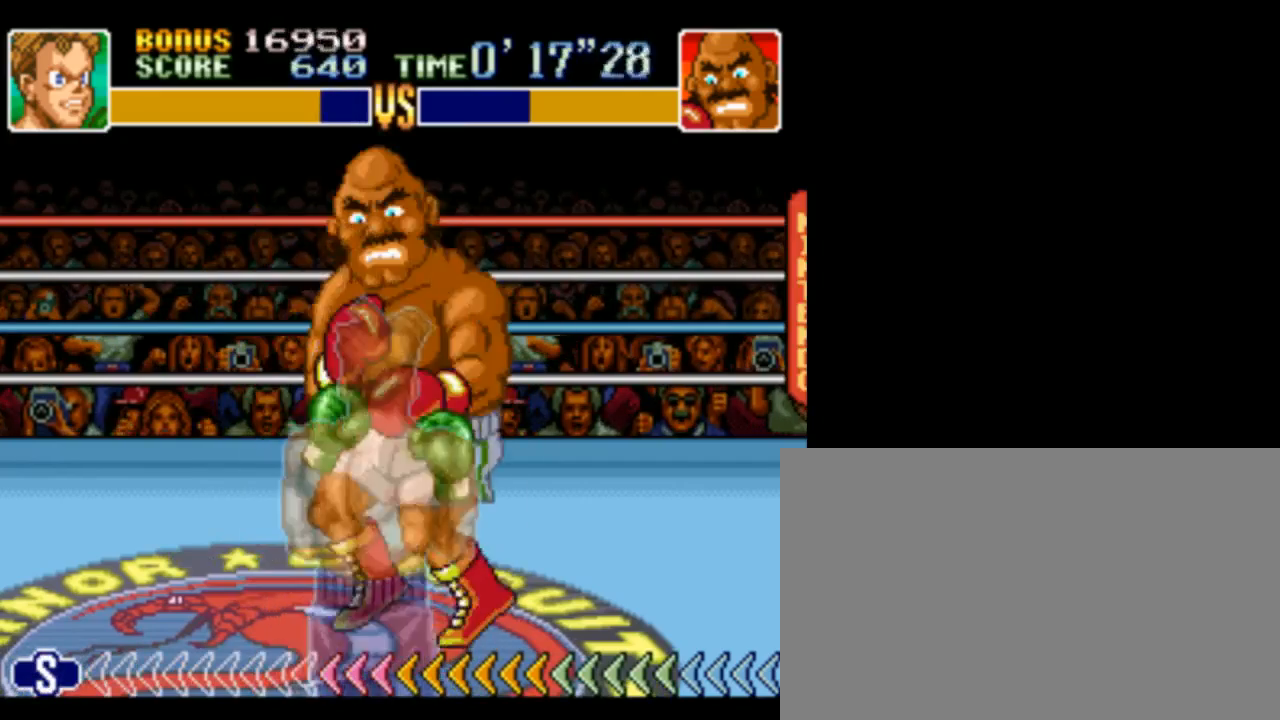
{"buttons": ["Y"], "events": [[267, "Y", "down"], [400, "Y", "up"], [500, "Y", "down"]]}
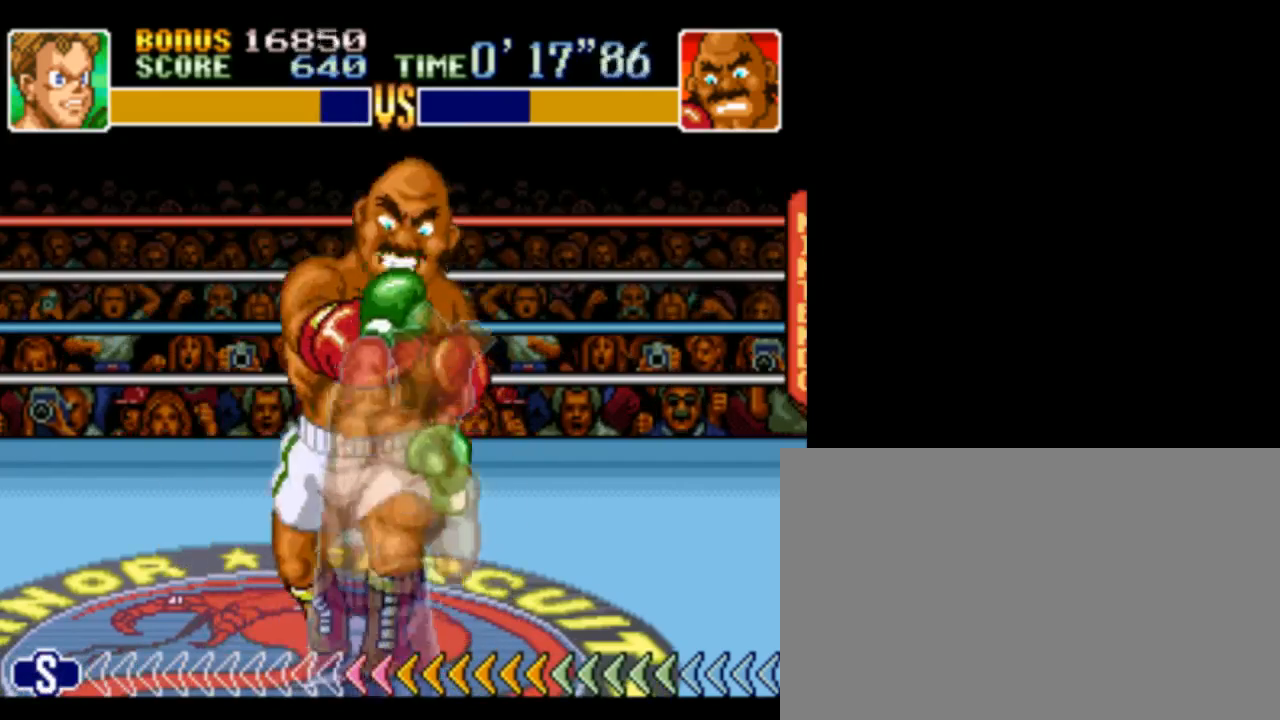
{"buttons": ["B"], "events": [[67, "Y", "up"], [133, "Y", "down"], [233, "Y", "up"], [400, "B", "down"]]}
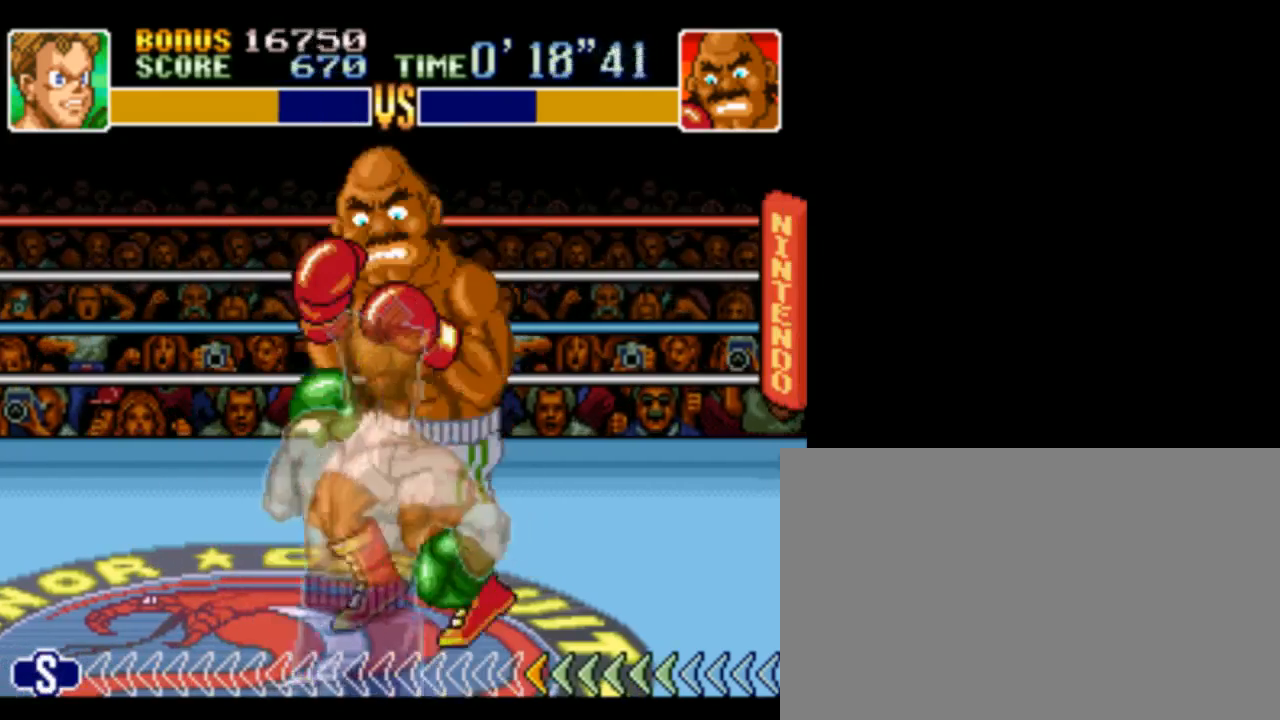
{"buttons": ["Y"], "events": [[33, "B", "up"], [100, "B", "down"], [200, "B", "up"], [267, "B", "down"], [333, "B", "up"], [467, "Y", "down"]]}
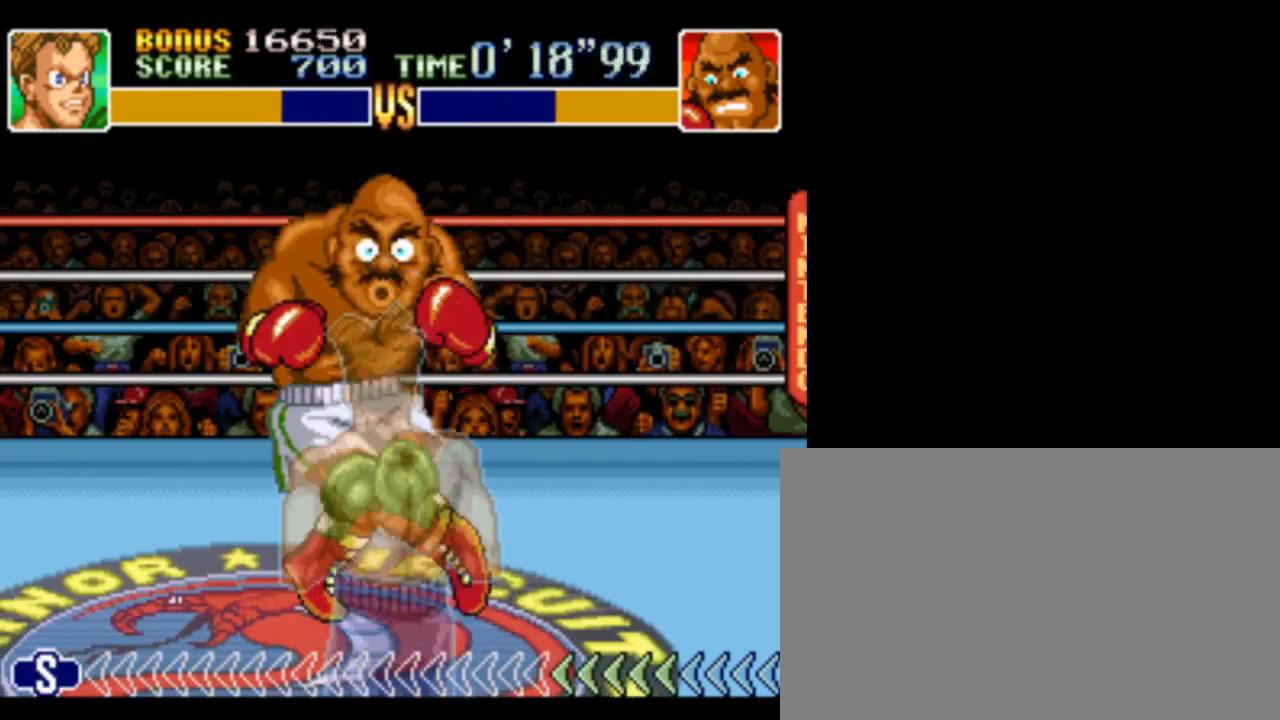
{"buttons": [], "events": [[67, "Y", "up"], [167, "Y", "down"], [300, "Y", "up"], [400, "Y", "down"], [467, "Y", "up"]]}
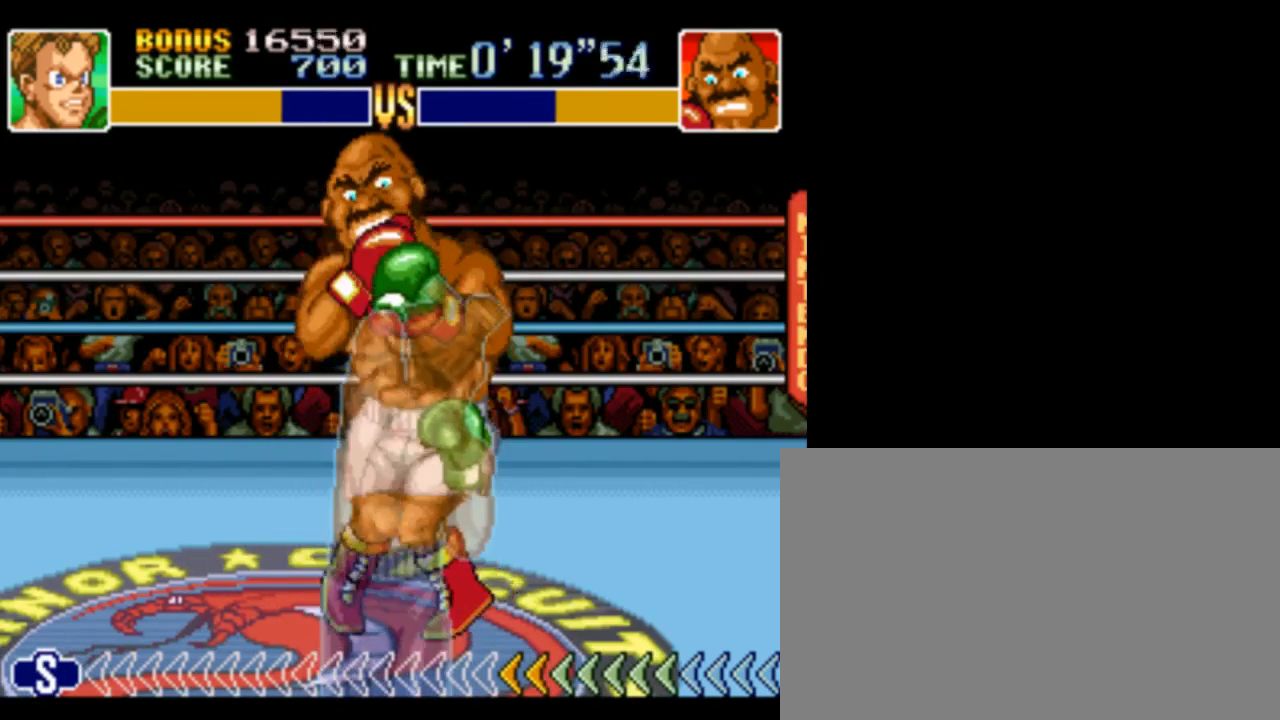
{"buttons": ["B"], "events": [[67, "Y", "down"], [167, "Y", "up"], [300, "B", "down"], [400, "B", "up"], [467, "B", "down"]]}
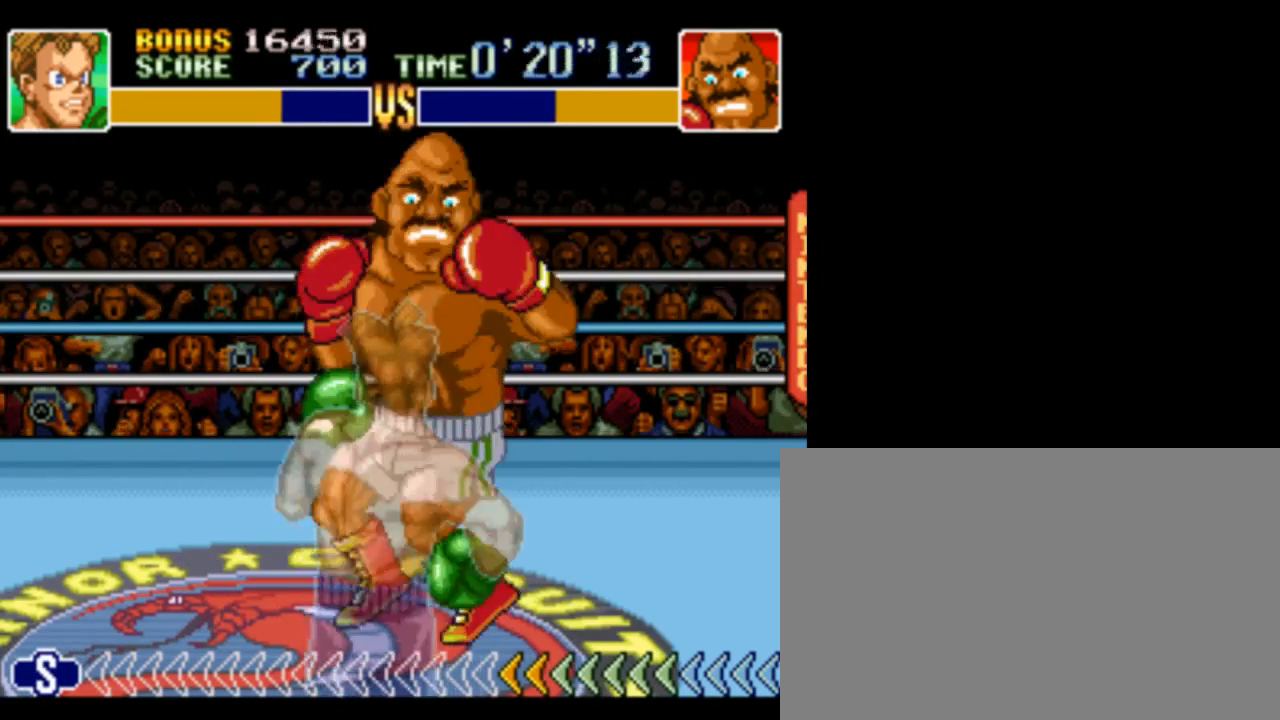
{"buttons": [], "events": [[67, "B", "up"], [133, "B", "down"], [267, "B", "up"], [367, "Y", "down"], [500, "Y", "up"]]}
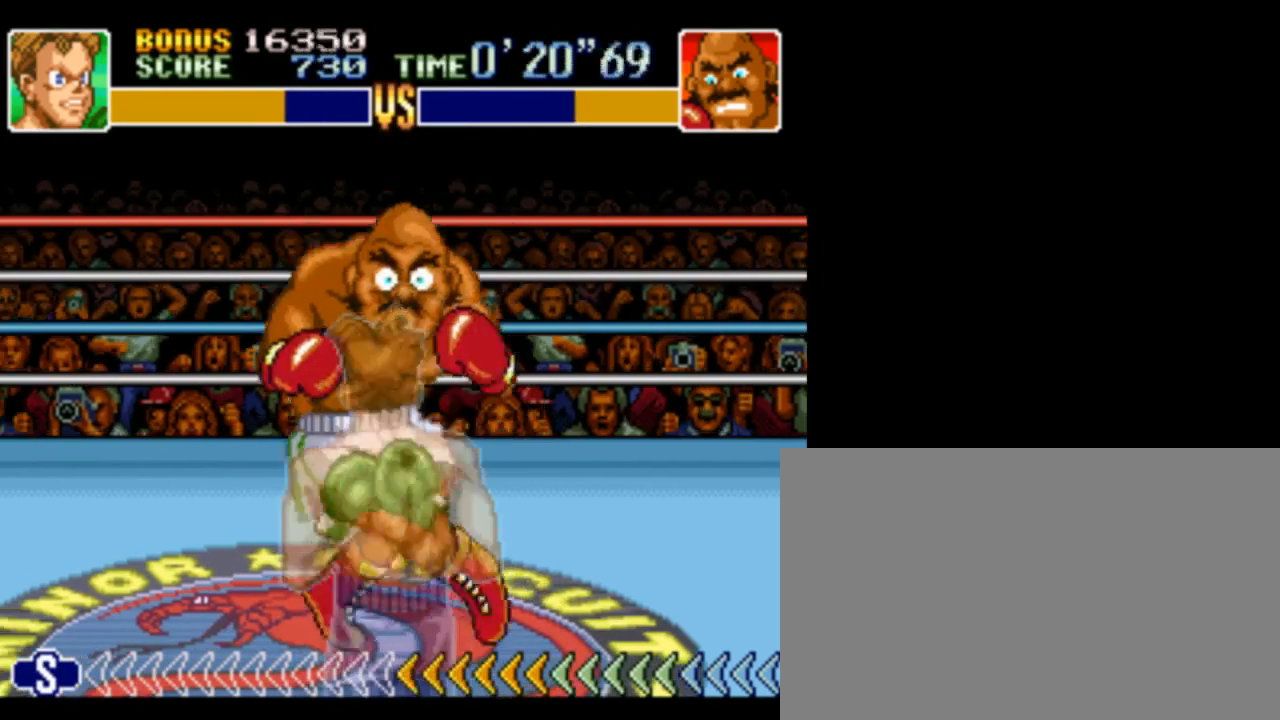
{"buttons": [], "events": [[100, "Y", "down"], [367, "Y", "up"]]}
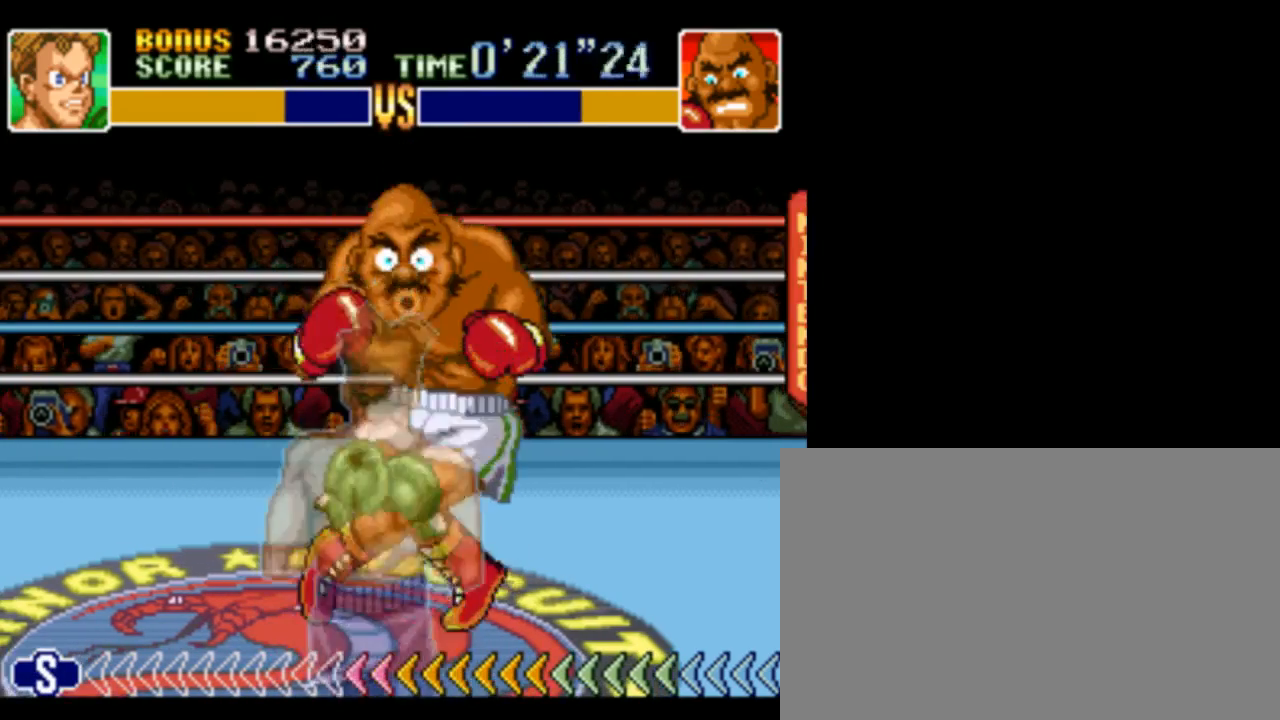
{"buttons": [], "events": [[33, "B", "down"], [133, "B", "up"], [233, "B", "down"], [333, "B", "up"], [367, "B", "down"], [500, "B", "up"]]}
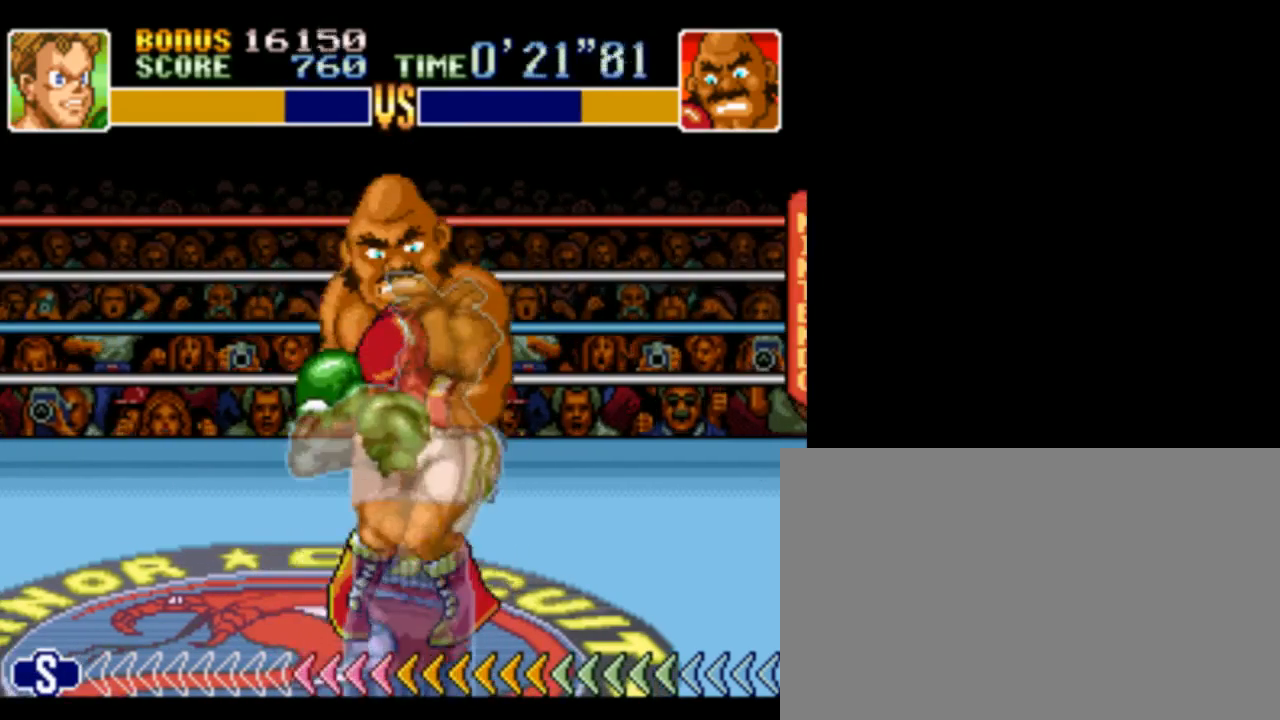
{"buttons": [], "events": [[133, "Y", "down"], [233, "Y", "up"], [333, "Y", "down"], [433, "Y", "up"]]}